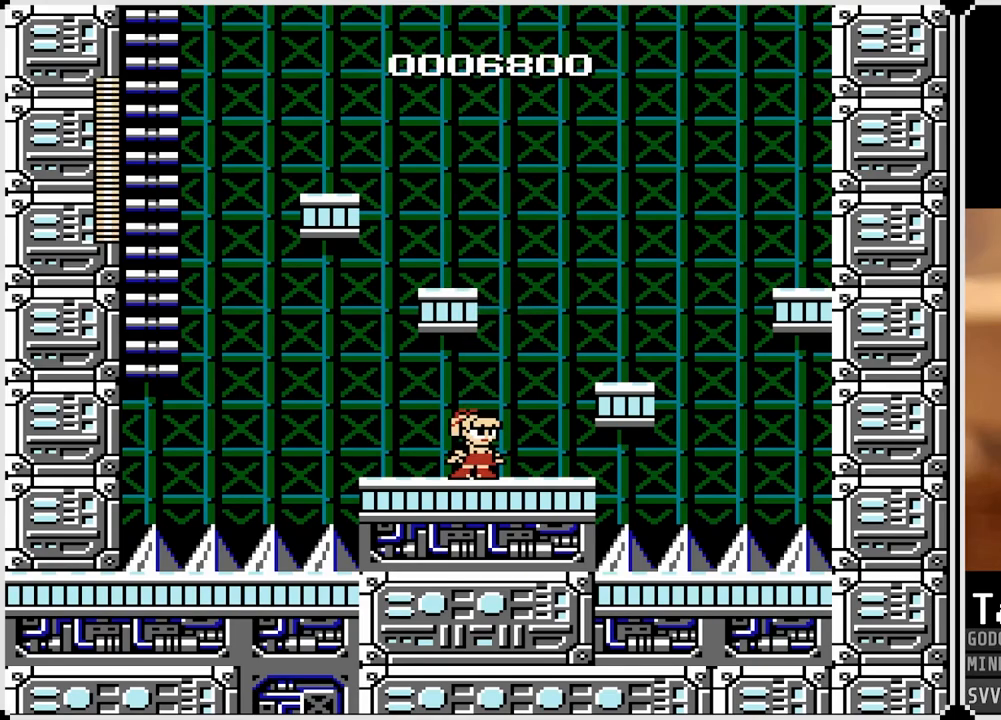
Gameplay with a controller (PlayStation layout); each line is a JSON object with the inputs held at the frame after it. "events" lists button and stick changes between this image and that frame as [ms after this image, input, new state], when the widget could be followed in between.
{"buttons": ["DPAD_RIGHT"], "left_stick": "center", "right_stick": "center", "events": [[33, "DPAD_RIGHT", "down"], [183, "CROSS", "down"], [367, "CROSS", "up"]]}
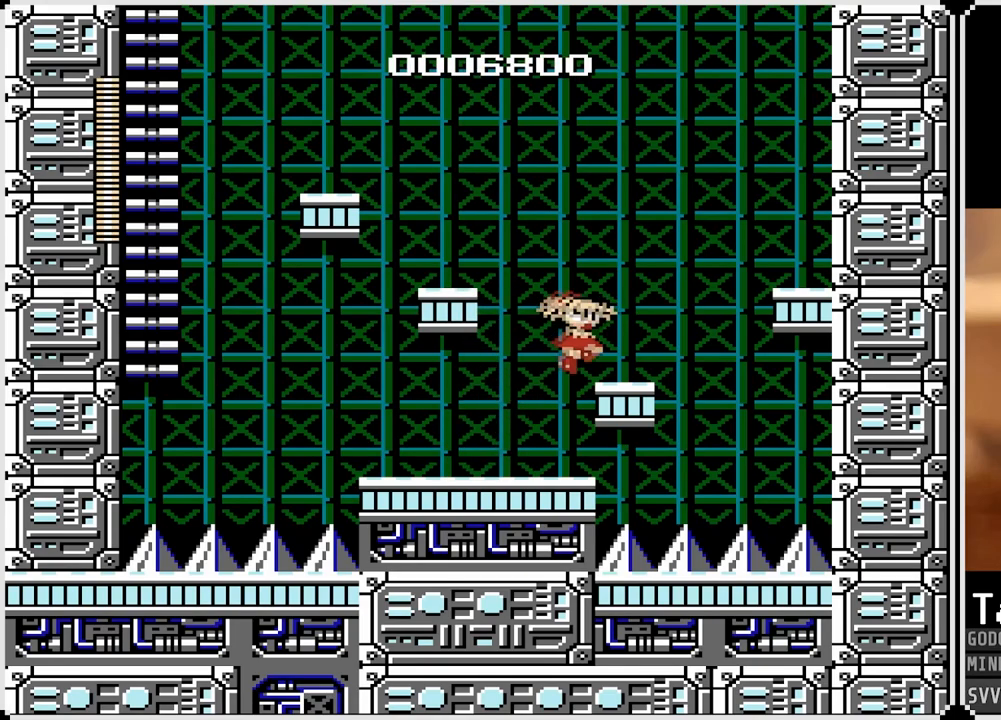
{"buttons": ["DPAD_LEFT"], "left_stick": "center", "right_stick": "center", "events": [[117, "DPAD_RIGHT", "up"], [167, "DPAD_LEFT", "down"], [183, "CROSS", "down"], [450, "CROSS", "up"]]}
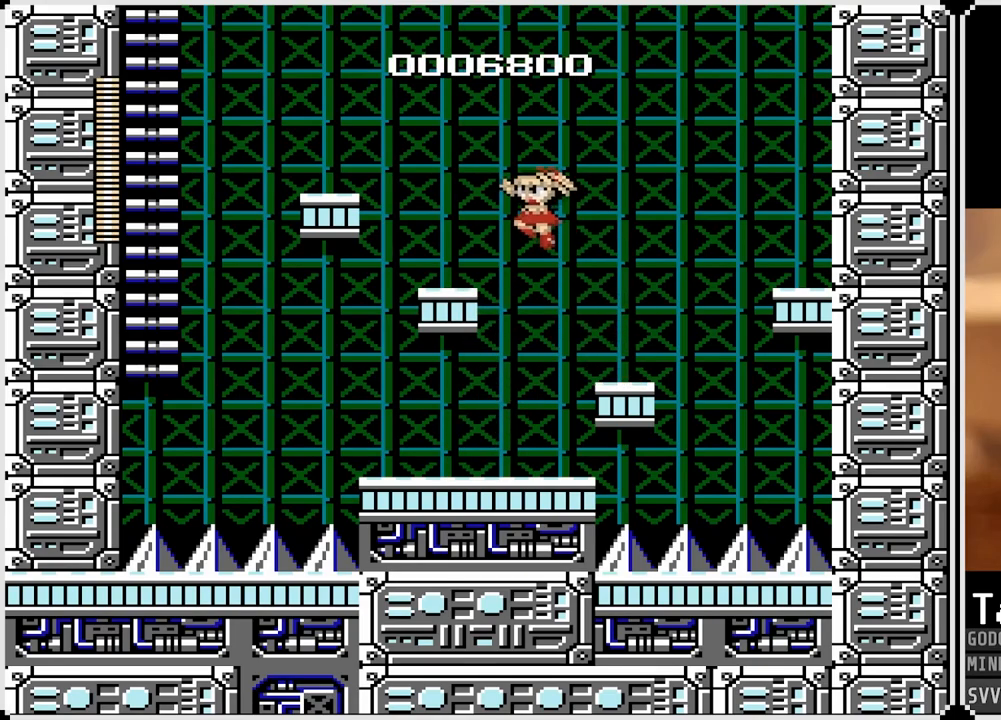
{"buttons": ["CROSS"], "left_stick": "center", "right_stick": "center", "events": [[233, "DPAD_LEFT", "up"], [283, "CROSS", "down"]]}
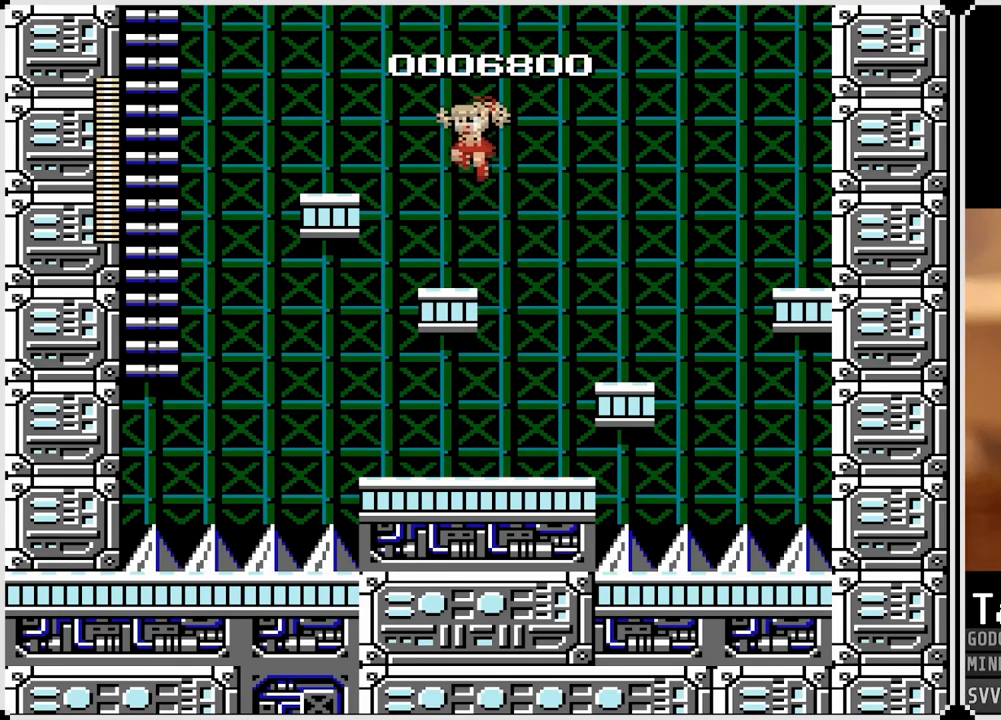
{"buttons": [], "left_stick": "center", "right_stick": "center", "events": [[283, "CROSS", "up"], [350, "DPAD_LEFT", "down"], [450, "DPAD_LEFT", "up"]]}
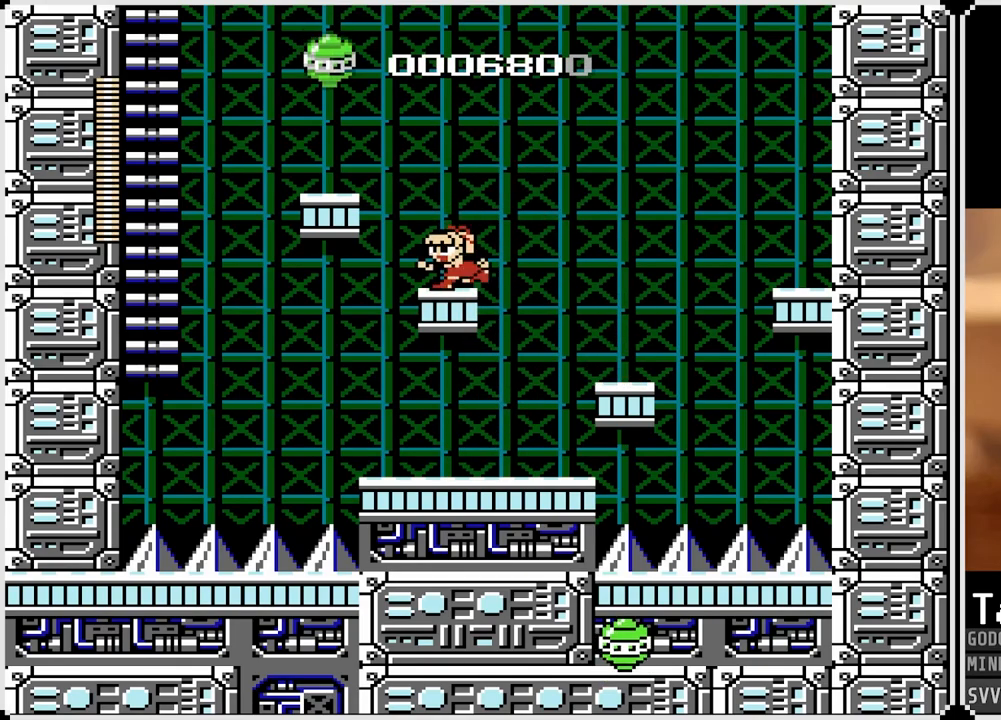
{"buttons": [], "left_stick": "center", "right_stick": "center", "events": [[67, "CROSS", "down"], [383, "SQUARE", "down"], [483, "CROSS", "up"], [500, "SQUARE", "up"]]}
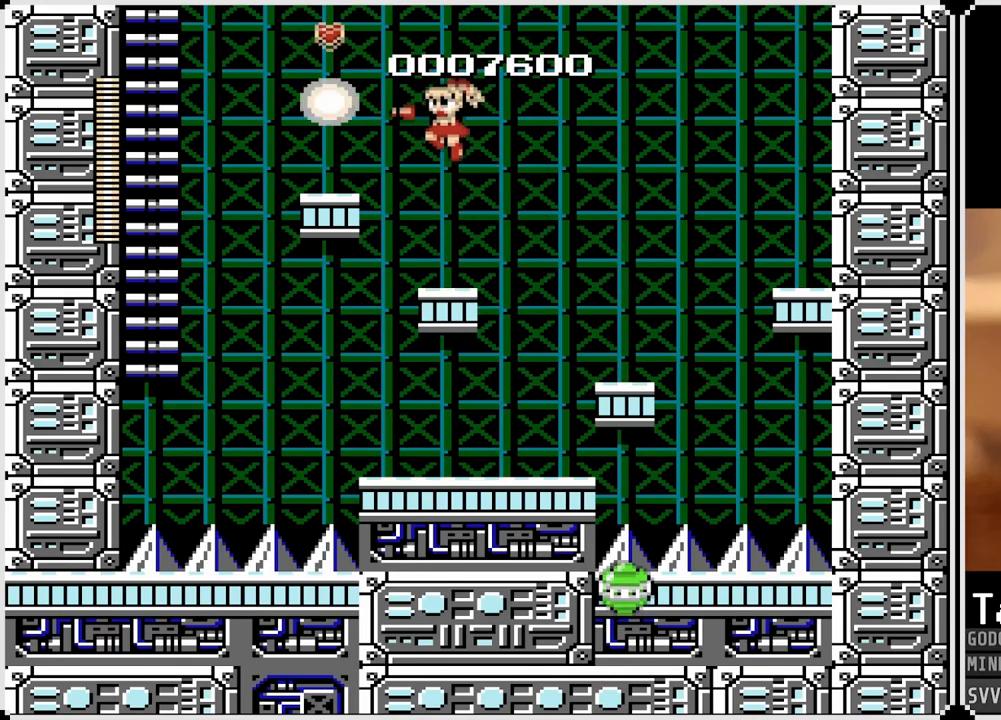
{"buttons": ["CROSS"], "left_stick": "center", "right_stick": "center", "events": [[383, "CROSS", "down"]]}
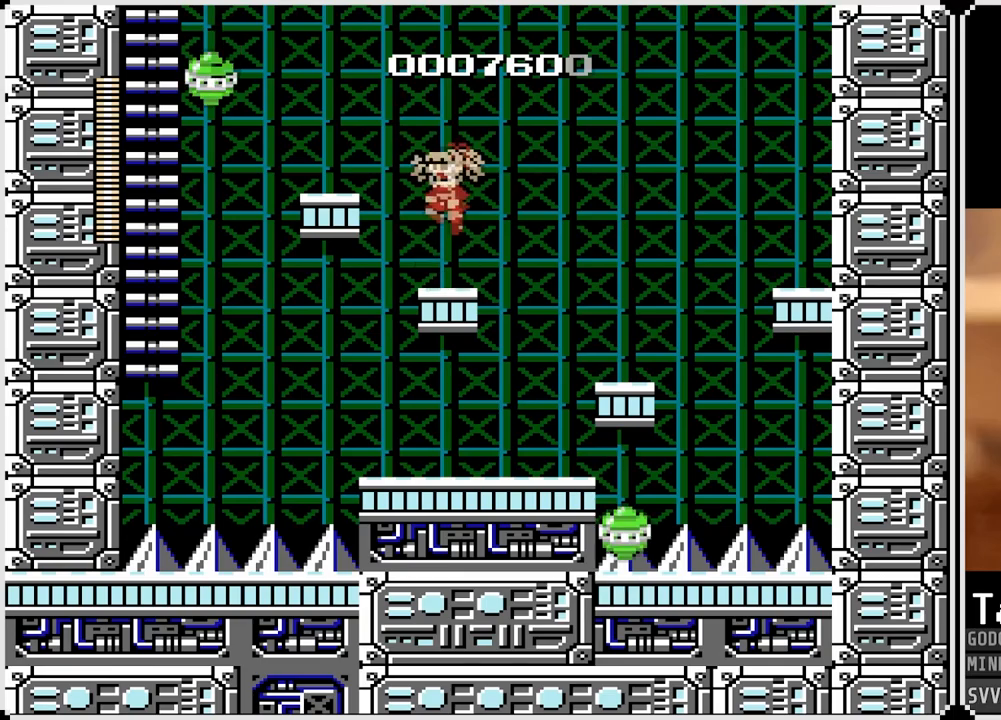
{"buttons": [], "left_stick": "center", "right_stick": "center", "events": [[167, "SQUARE", "down"], [233, "CROSS", "up"], [300, "SQUARE", "up"]]}
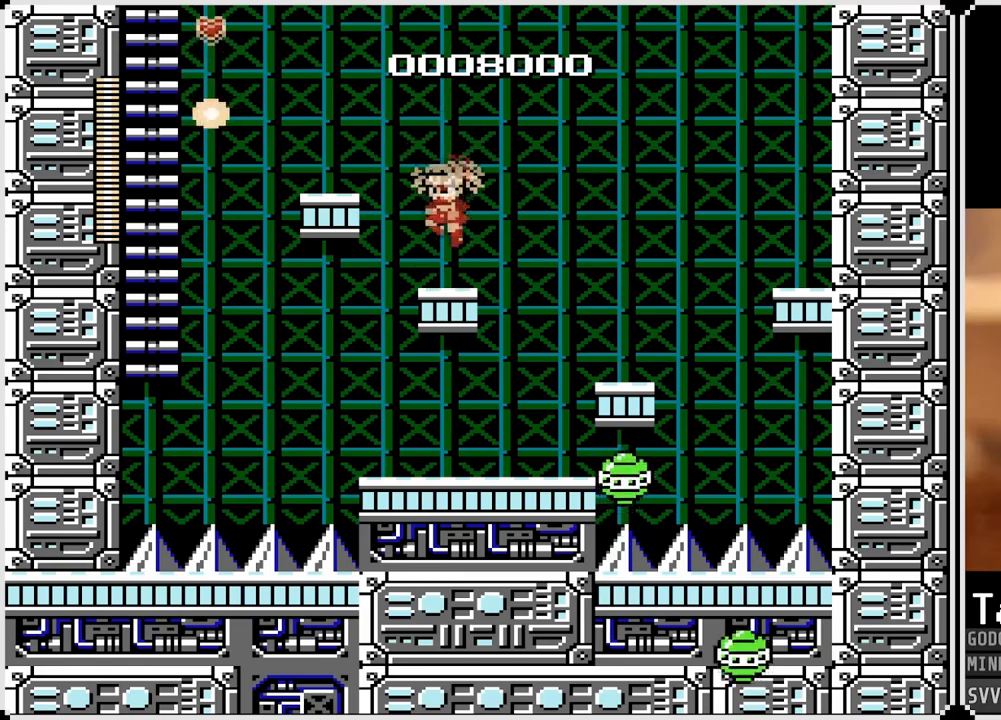
{"buttons": [], "left_stick": "center", "right_stick": "center", "events": []}
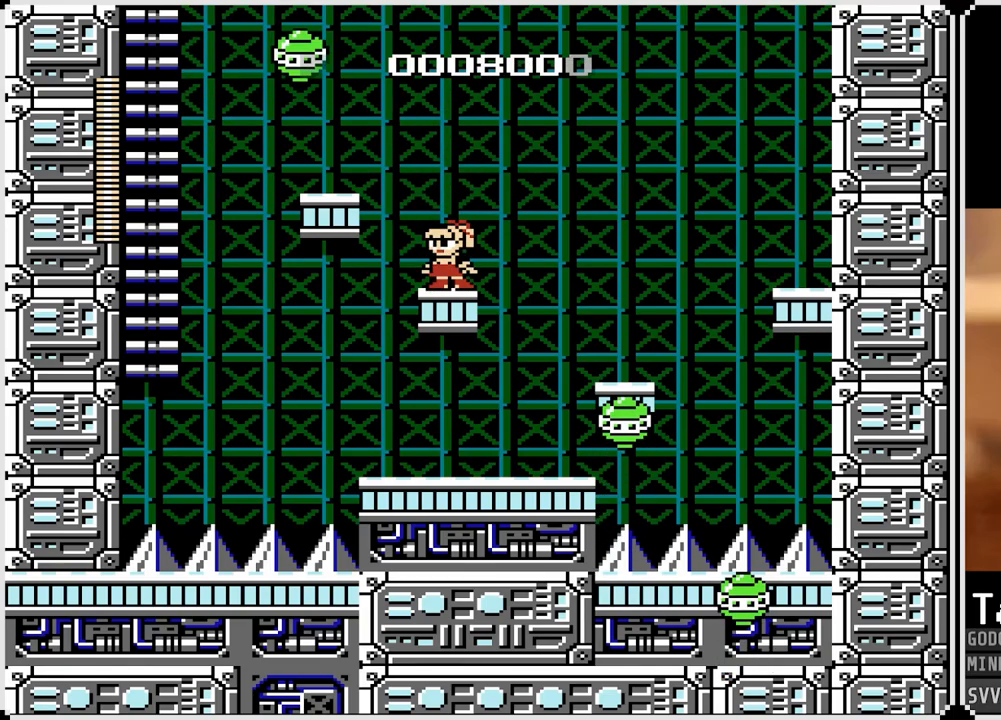
{"buttons": [], "left_stick": "center", "right_stick": "center", "events": [[17, "CROSS", "down"], [250, "SQUARE", "down"], [300, "CROSS", "up"], [367, "SQUARE", "up"]]}
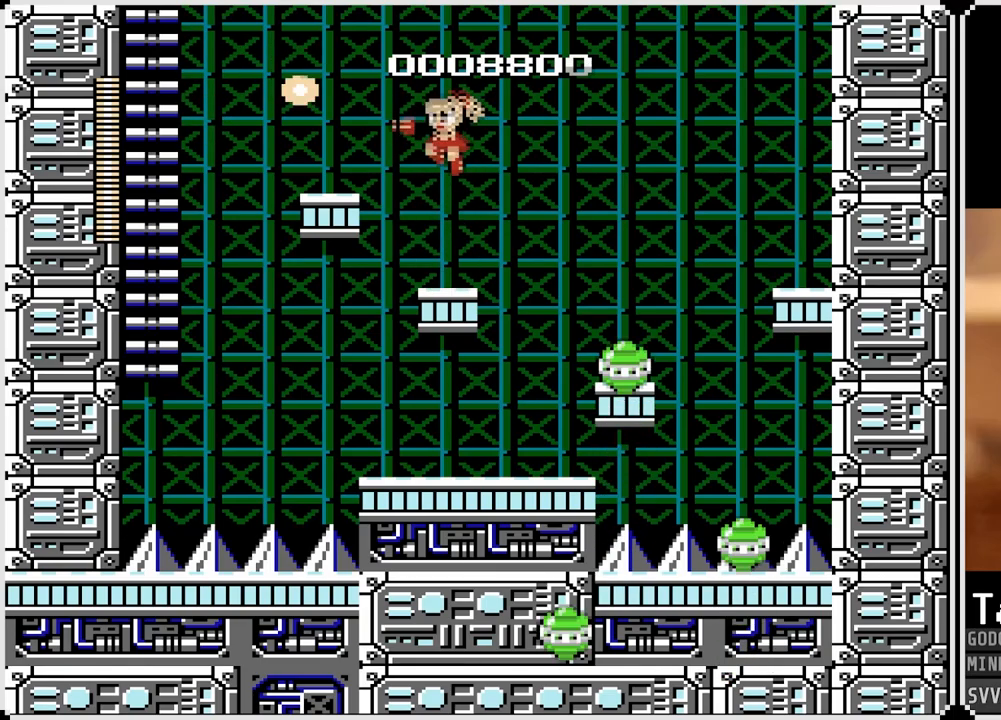
{"buttons": ["DPAD_LEFT"], "left_stick": "center", "right_stick": "center", "events": [[217, "DPAD_LEFT", "down"], [233, "CROSS", "down"], [417, "CROSS", "up"]]}
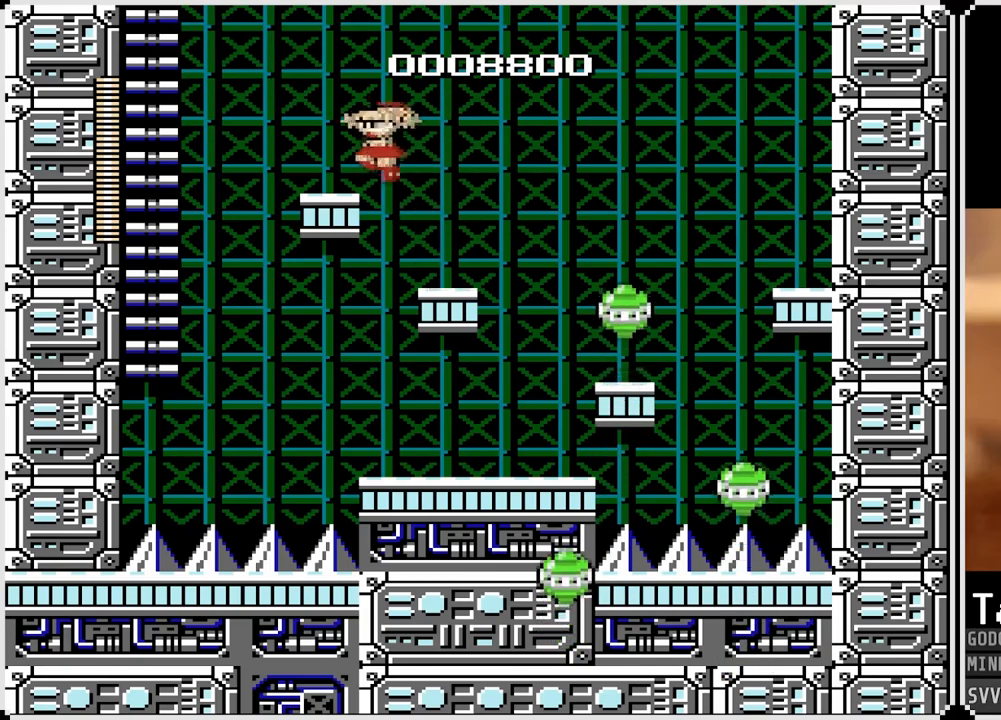
{"buttons": ["CROSS", "DPAD_LEFT"], "left_stick": "center", "right_stick": "center", "events": [[217, "CROSS", "down"]]}
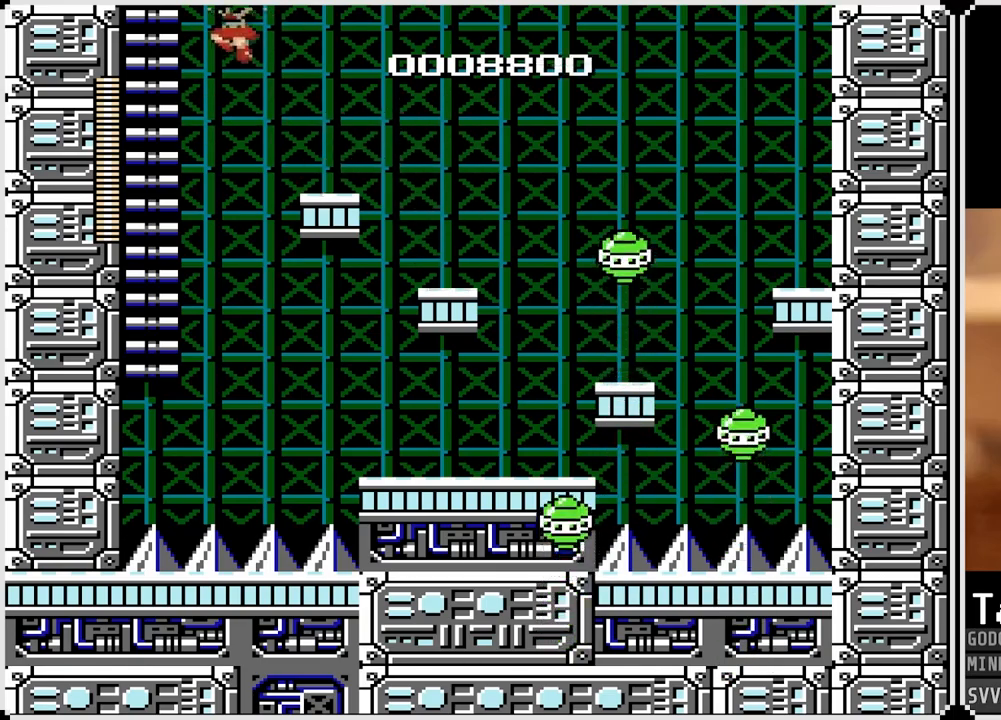
{"buttons": ["DPAD_UP"], "left_stick": "center", "right_stick": "center", "events": [[83, "DPAD_UP", "down"], [283, "CROSS", "up"], [433, "DPAD_LEFT", "up"]]}
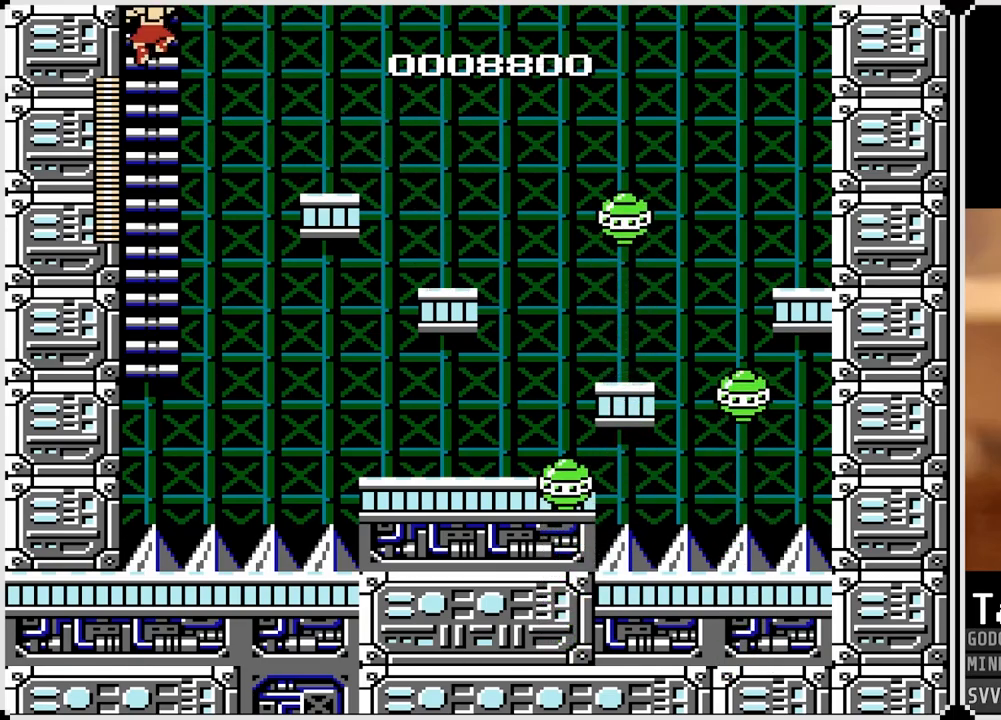
{"buttons": [], "left_stick": "center", "right_stick": "center", "events": [[400, "DPAD_UP", "up"]]}
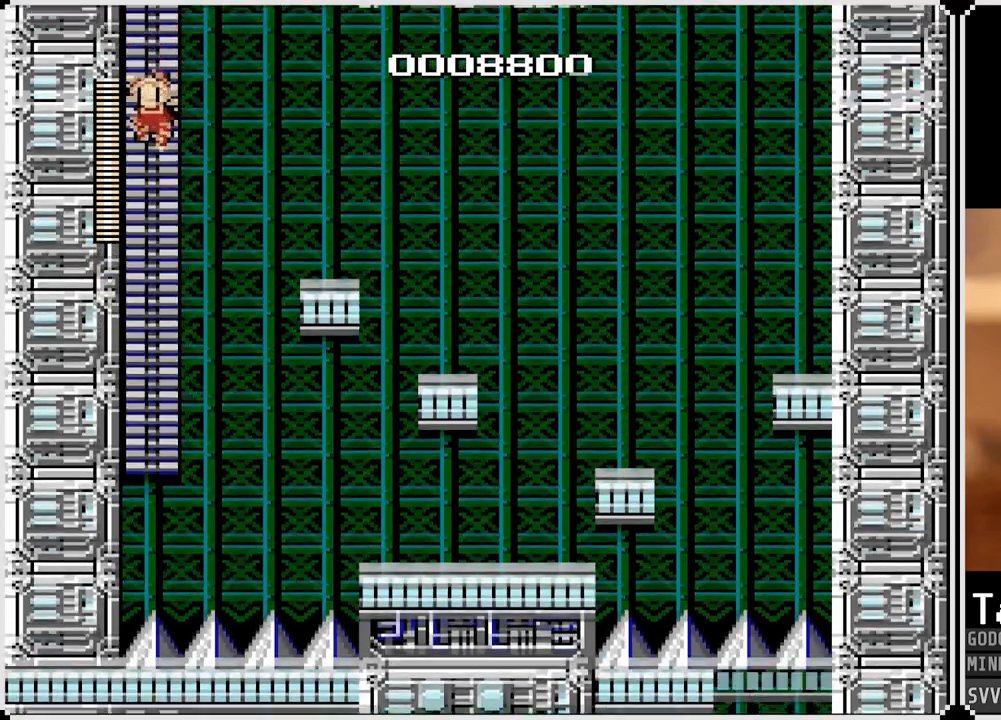
{"buttons": [], "left_stick": "center", "right_stick": "center", "events": [[117, "DPAD_UP", "down"], [467, "DPAD_UP", "up"]]}
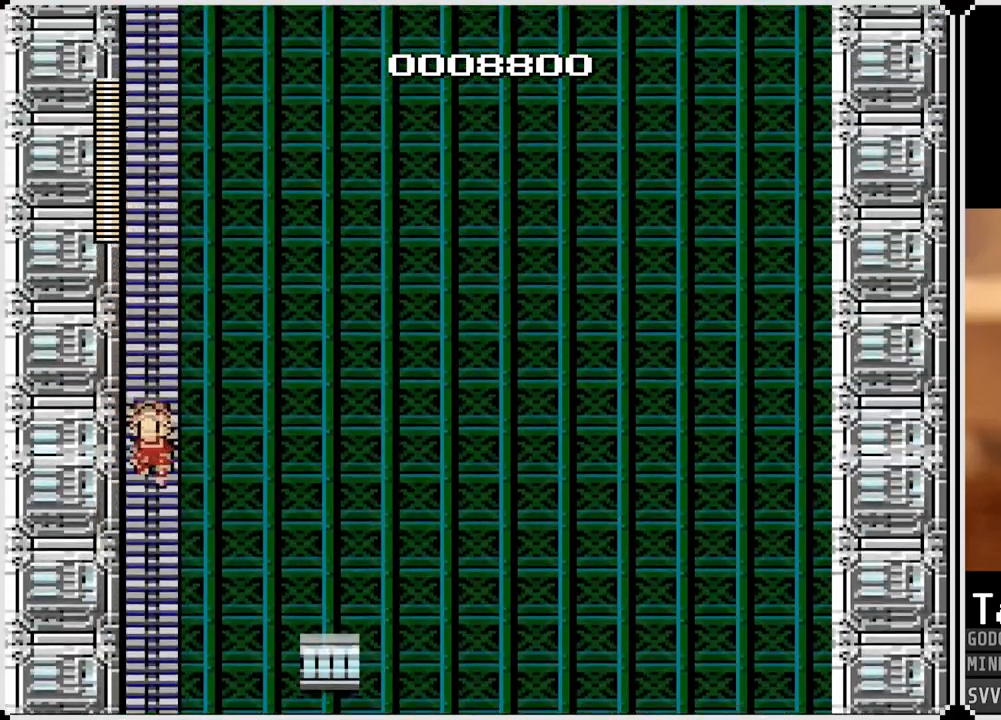
{"buttons": ["DPAD_UP"], "left_stick": "center", "right_stick": "center", "events": [[50, "DPAD_UP", "down"]]}
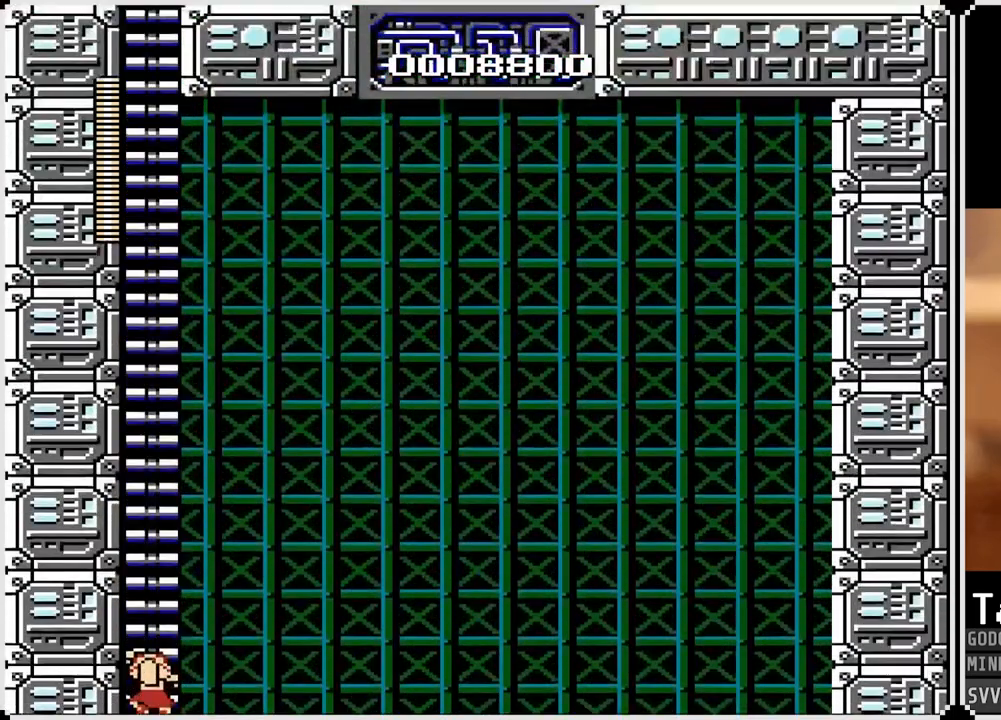
{"buttons": ["DPAD_UP"], "left_stick": "center", "right_stick": "center", "events": []}
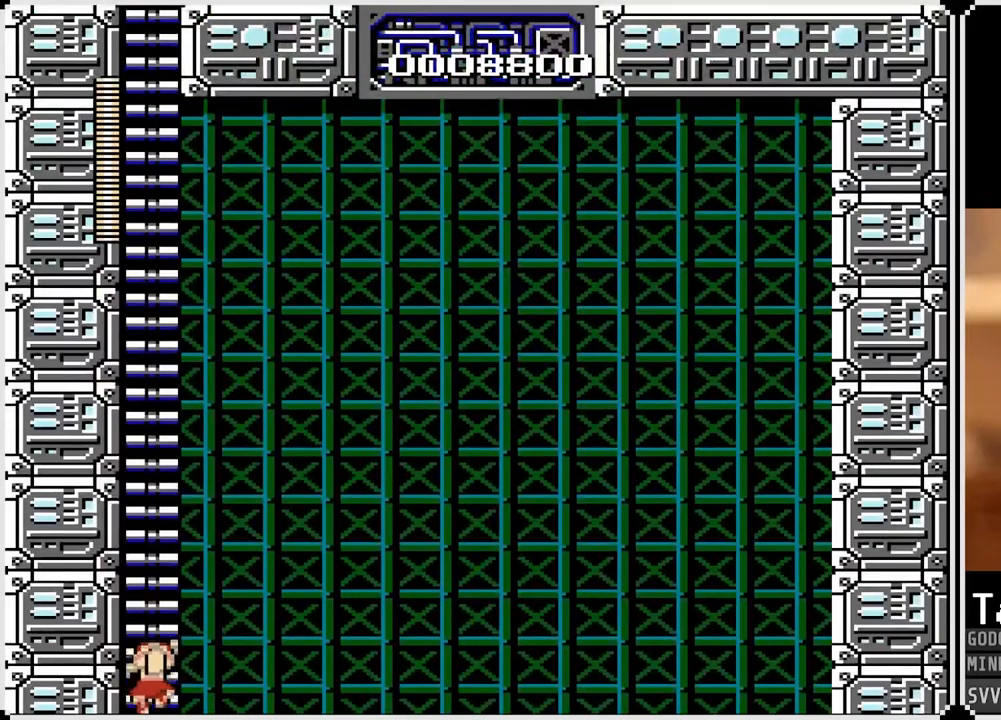
{"buttons": ["DPAD_UP"], "left_stick": "center", "right_stick": "center", "events": []}
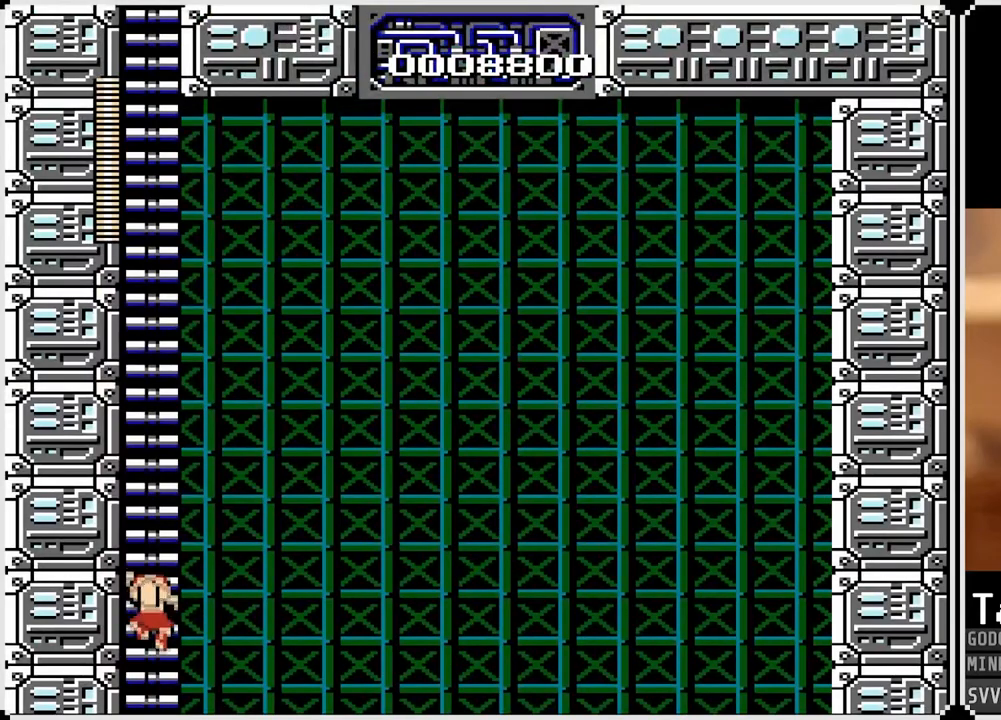
{"buttons": ["DPAD_UP", "DPAD_RIGHT"], "left_stick": "center", "right_stick": "center", "events": [[500, "DPAD_RIGHT", "down"]]}
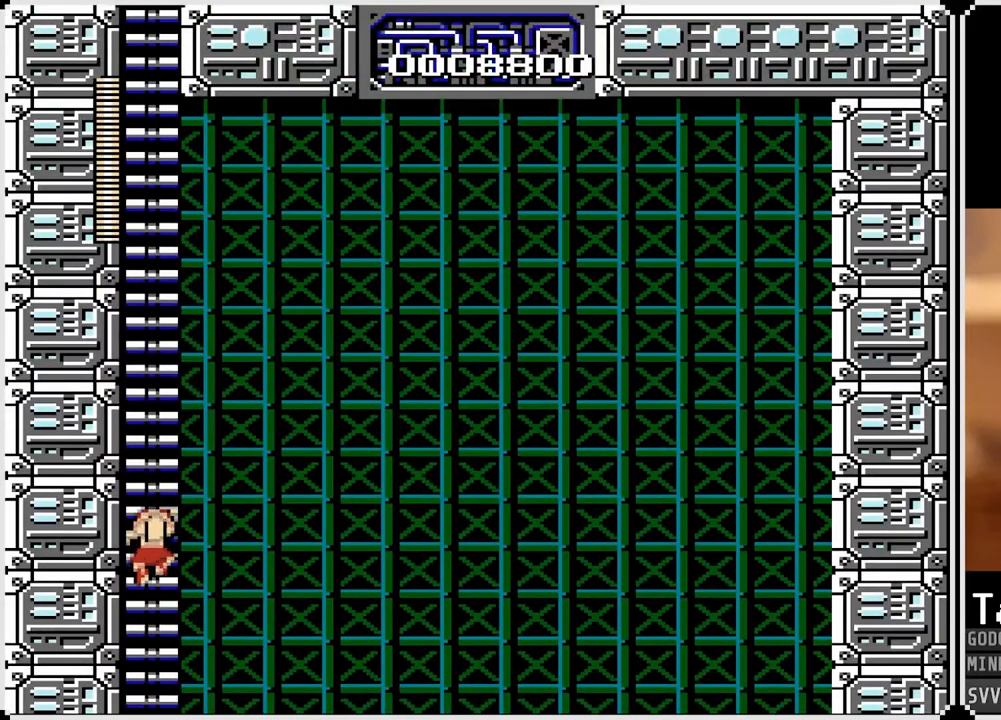
{"buttons": ["DPAD_UP"], "left_stick": "center", "right_stick": "center", "events": [[50, "DPAD_UP", "up"], [133, "SQUARE", "down"], [200, "DPAD_UP", "down"], [200, "SQUARE", "up"], [233, "DPAD_RIGHT", "up"]]}
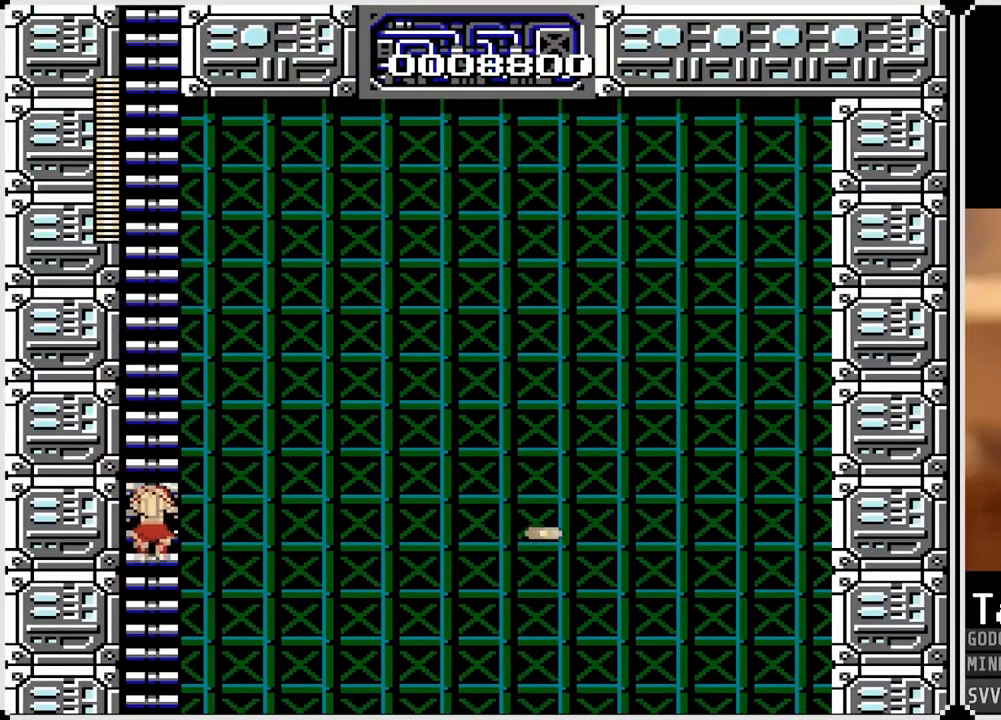
{"buttons": ["DPAD_UP"], "left_stick": "center", "right_stick": "center", "events": []}
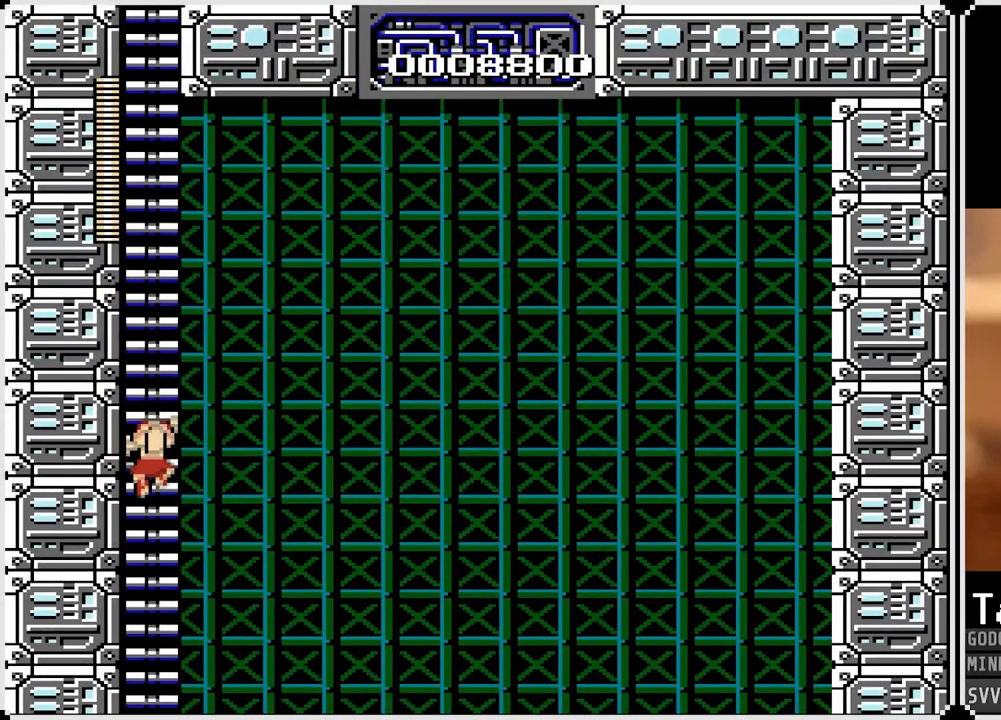
{"buttons": ["DPAD_UP"], "left_stick": "center", "right_stick": "center", "events": []}
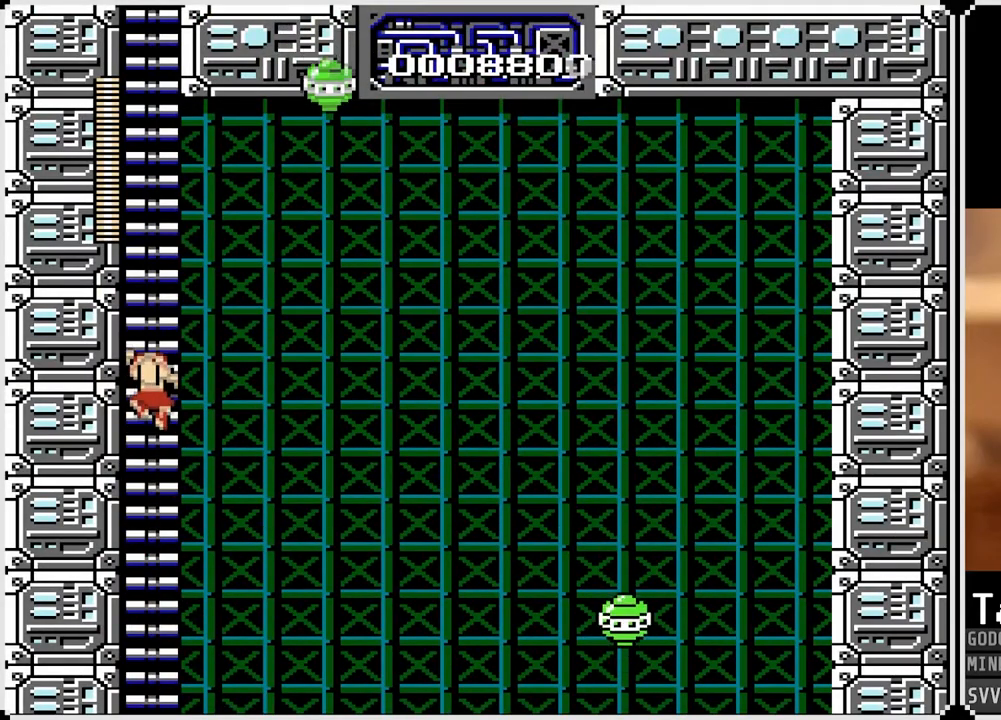
{"buttons": ["DPAD_UP"], "left_stick": "center", "right_stick": "center", "events": []}
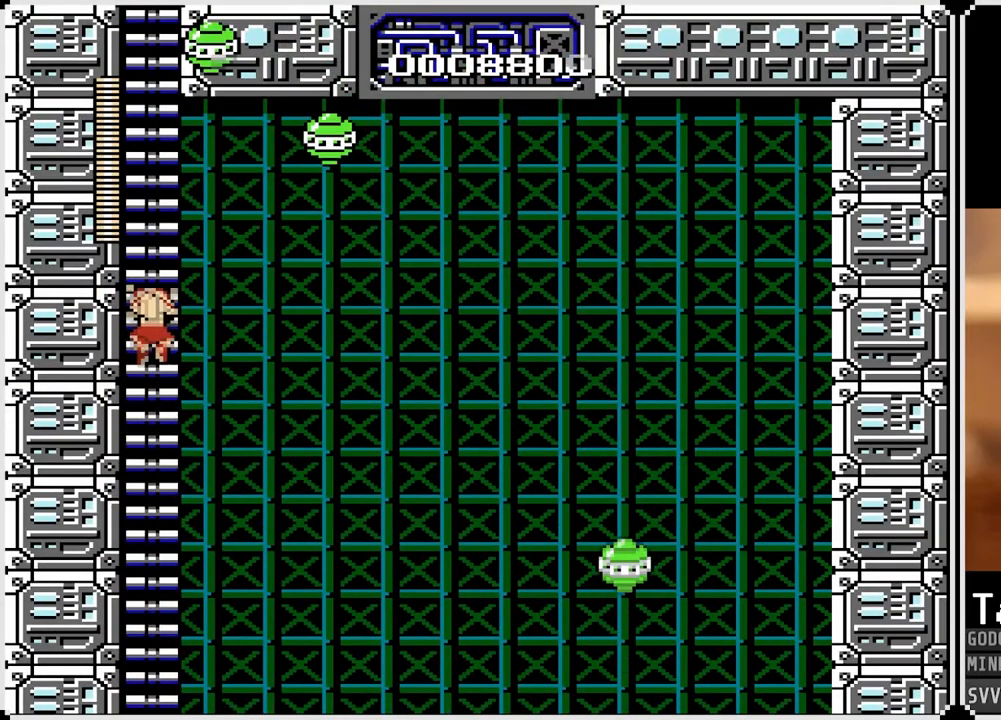
{"buttons": ["DPAD_UP"], "left_stick": "center", "right_stick": "center", "events": []}
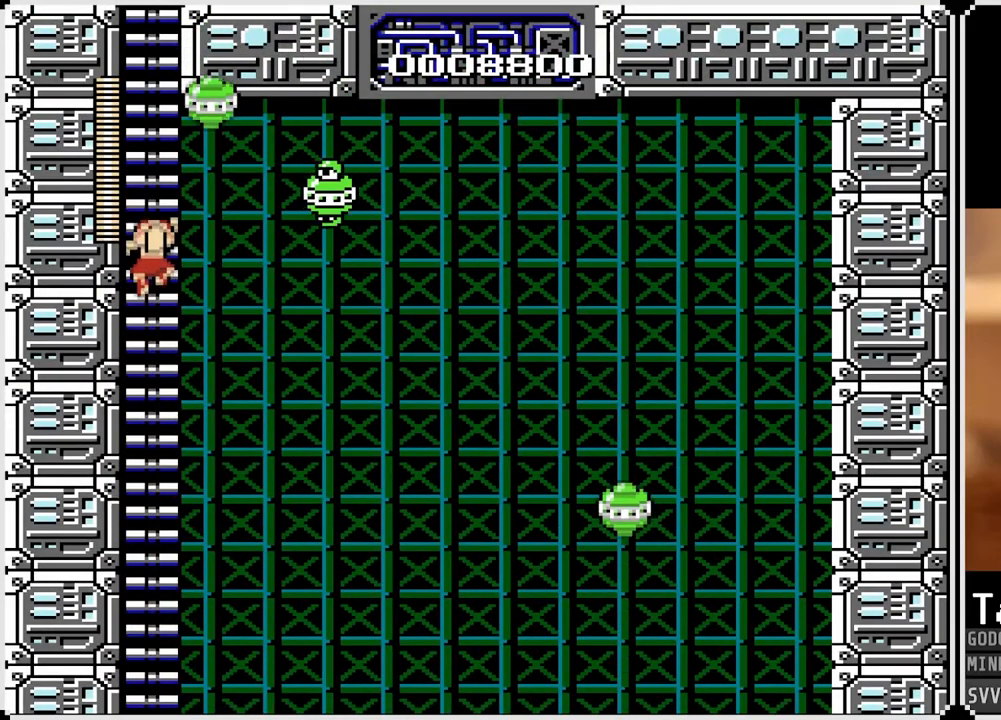
{"buttons": ["DPAD_UP"], "left_stick": "center", "right_stick": "center", "events": [[33, "SQUARE", "down"], [133, "SQUARE", "up"]]}
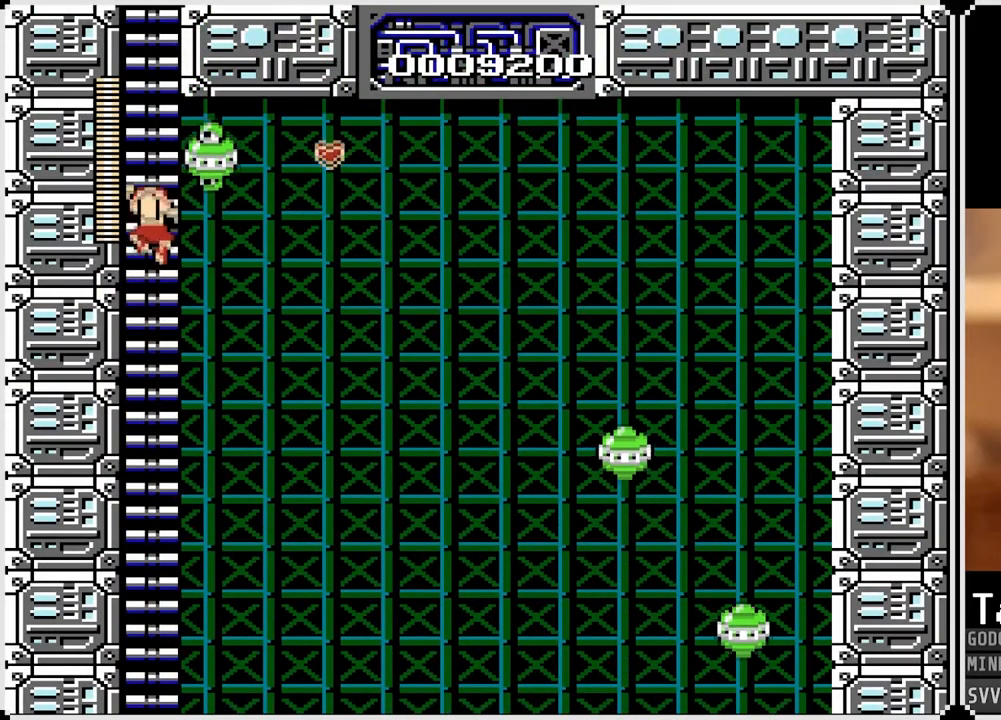
{"buttons": ["DPAD_UP"], "left_stick": "center", "right_stick": "center", "events": [[33, "SQUARE", "down"], [133, "SQUARE", "up"], [333, "SQUARE", "down"], [450, "SQUARE", "up"]]}
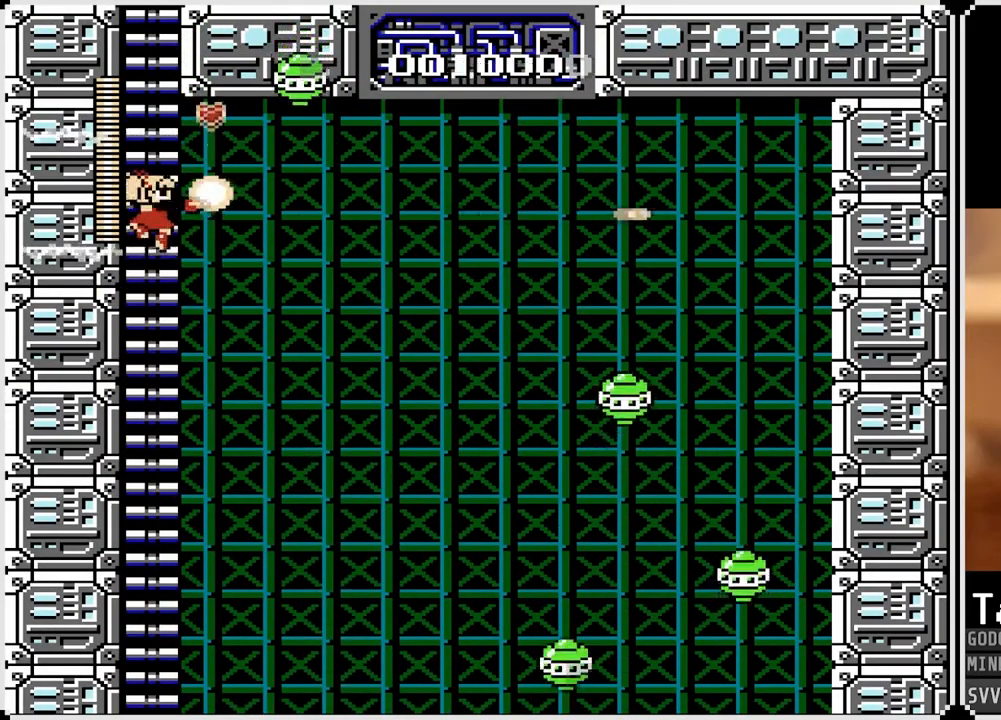
{"buttons": ["DPAD_UP"], "left_stick": "center", "right_stick": "center", "events": [[350, "SQUARE", "down"], [500, "SQUARE", "up"]]}